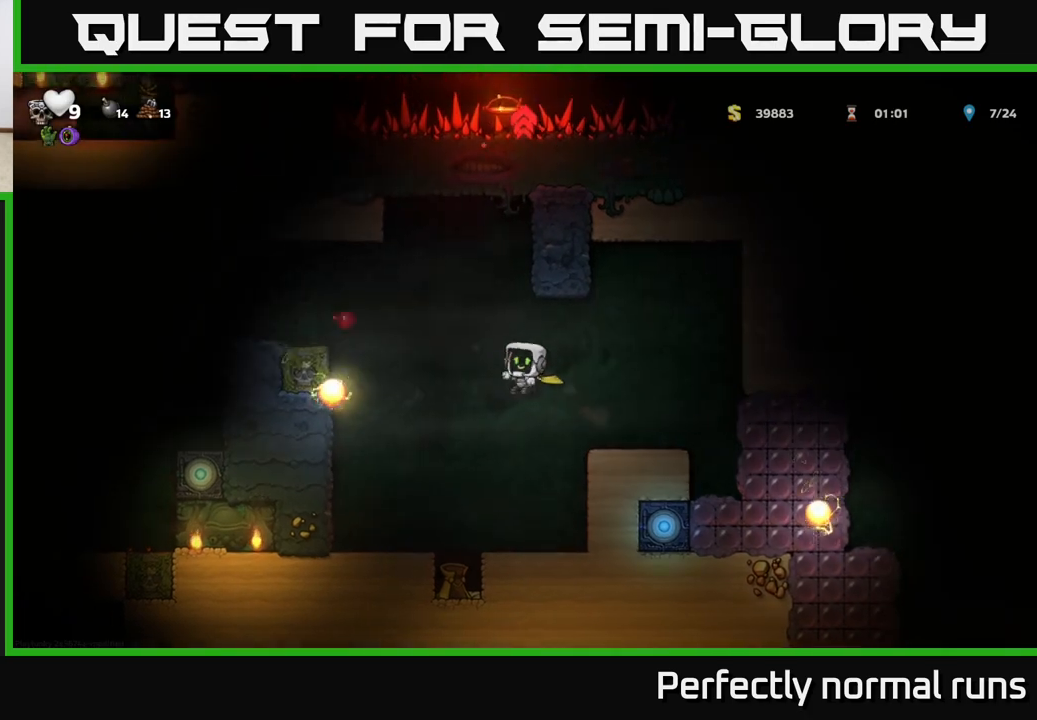
Gameplay with a controller (Xbox layout); each line is a JSON object with the inputs held at the frame after it. "events" lists button and stick changes between this image and that frame as [ms after this image, input, new state], when the widget could be followed in between.
{"buttons": ["A"], "left_stick": "center", "right_stick": "center", "events": [[200, "left_stick", "left"], [333, "A", "down"], [333, "left_stick", "center"]]}
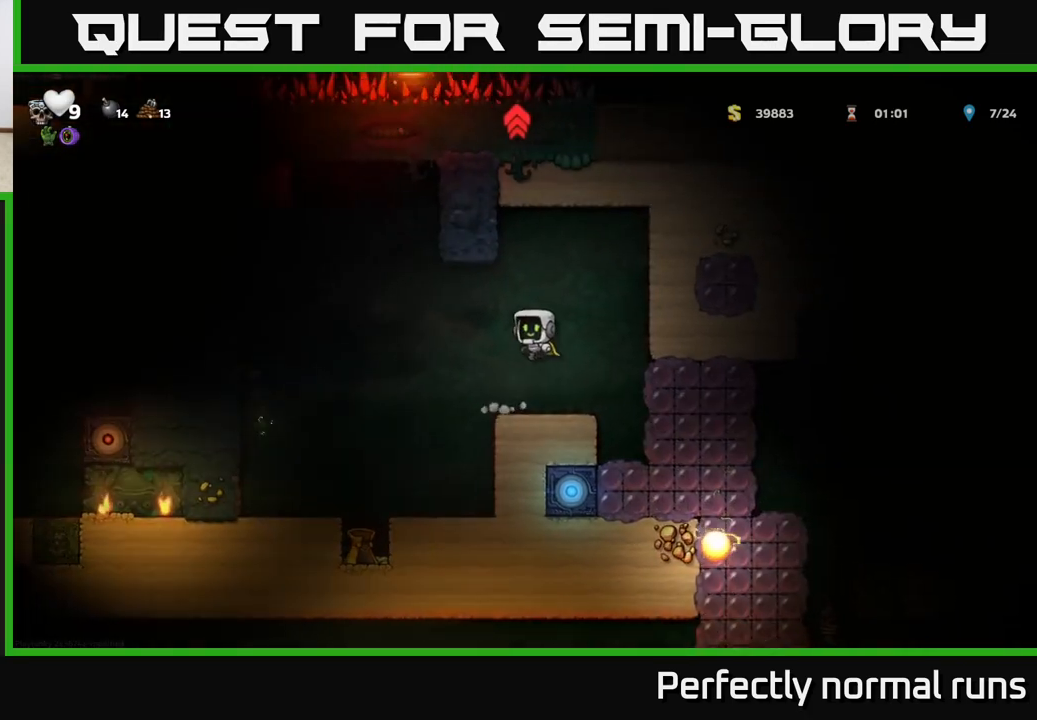
{"buttons": [], "left_stick": "right", "right_stick": "center", "events": [[83, "A", "up"], [367, "left_stick", "right"]]}
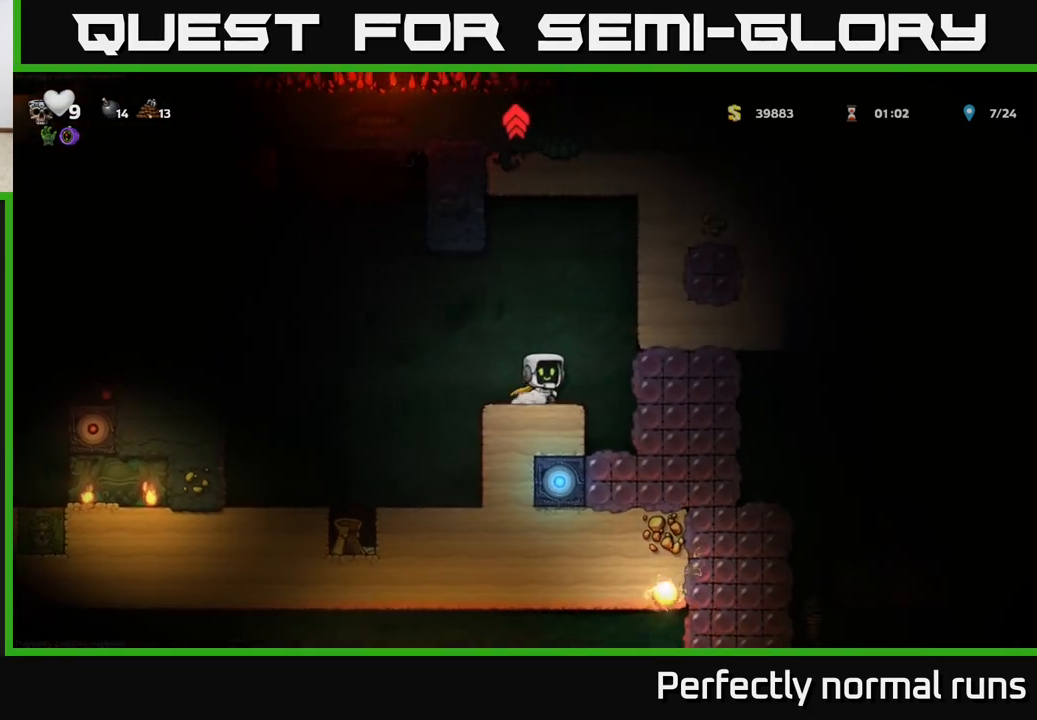
{"buttons": [], "left_stick": "center", "right_stick": "center", "events": [[17, "left_stick", "left"], [150, "left_stick", "center"], [300, "left_stick", "down"], [367, "L1", "down"], [467, "L1", "up"], [500, "left_stick", "center"]]}
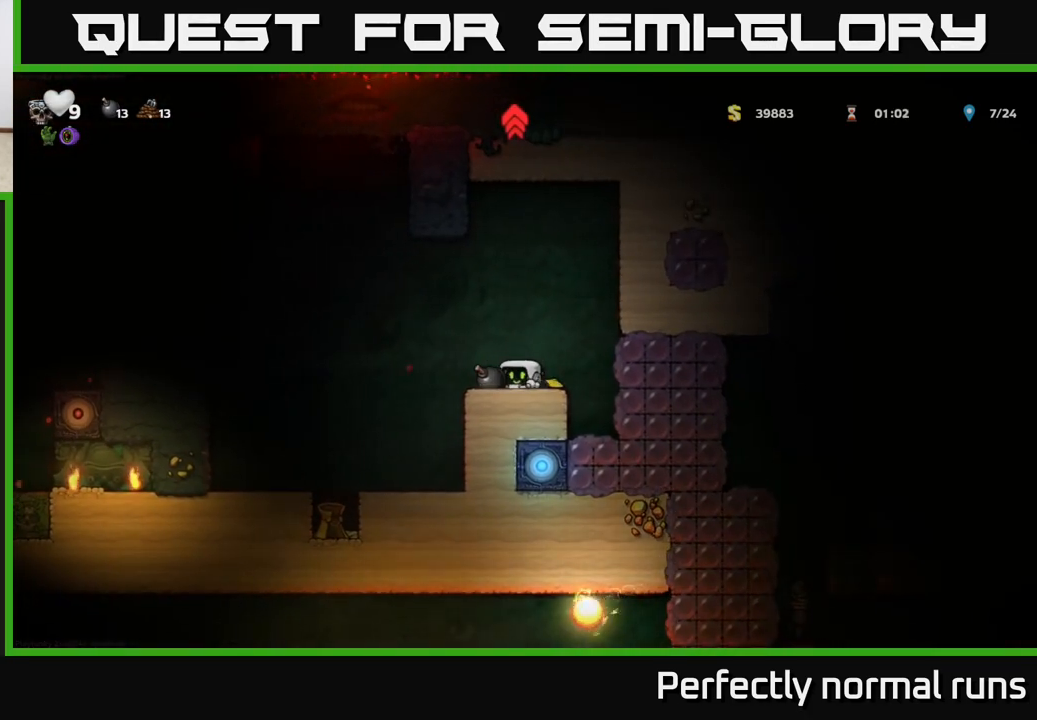
{"buttons": [], "left_stick": "right", "right_stick": "center", "events": [[117, "left_stick", "left"], [250, "left_stick", "down"], [283, "X", "down"], [367, "X", "up"], [417, "left_stick", "right"]]}
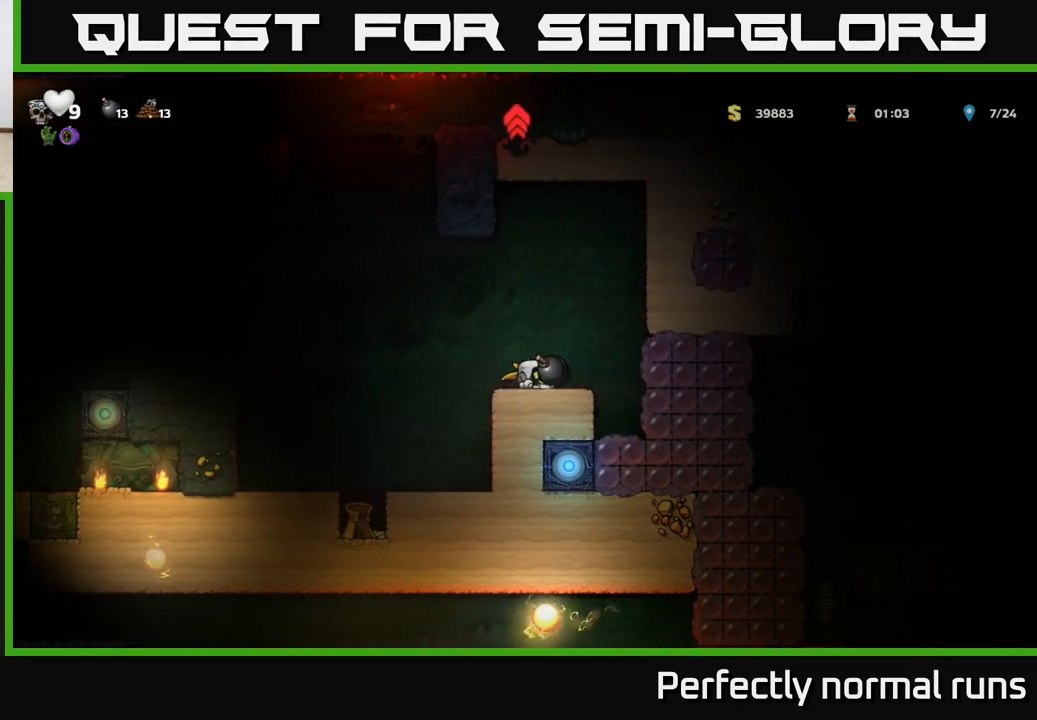
{"buttons": [], "left_stick": "center", "right_stick": "center", "events": [[100, "left_stick", "left"], [233, "left_stick", "center"]]}
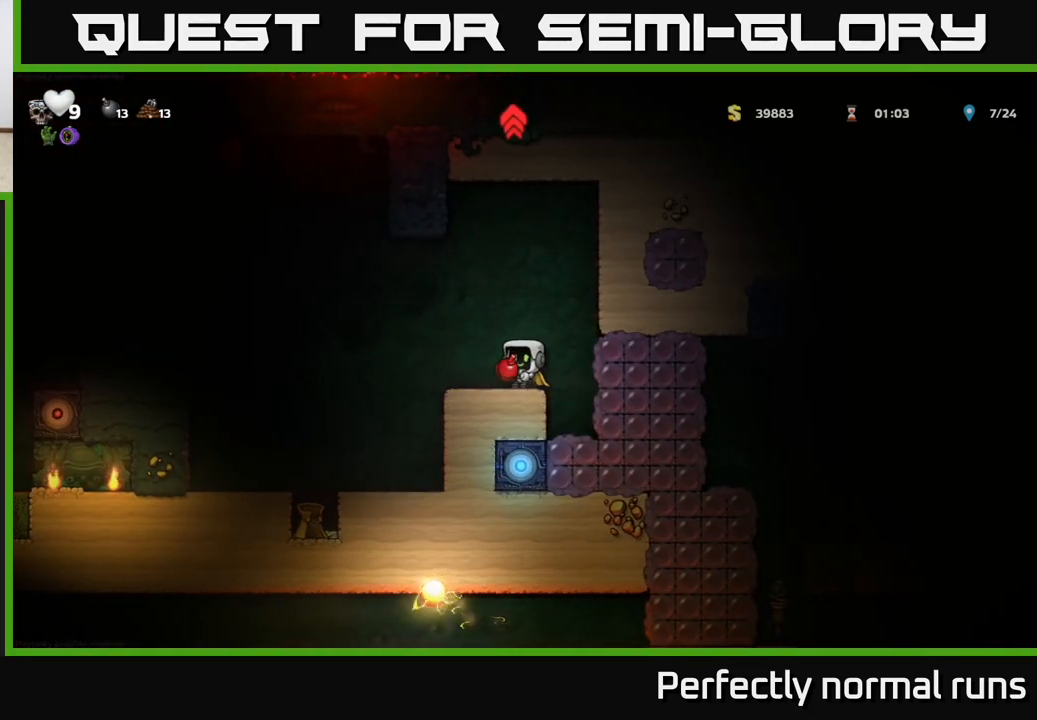
{"buttons": [], "left_stick": "center", "right_stick": "center", "events": []}
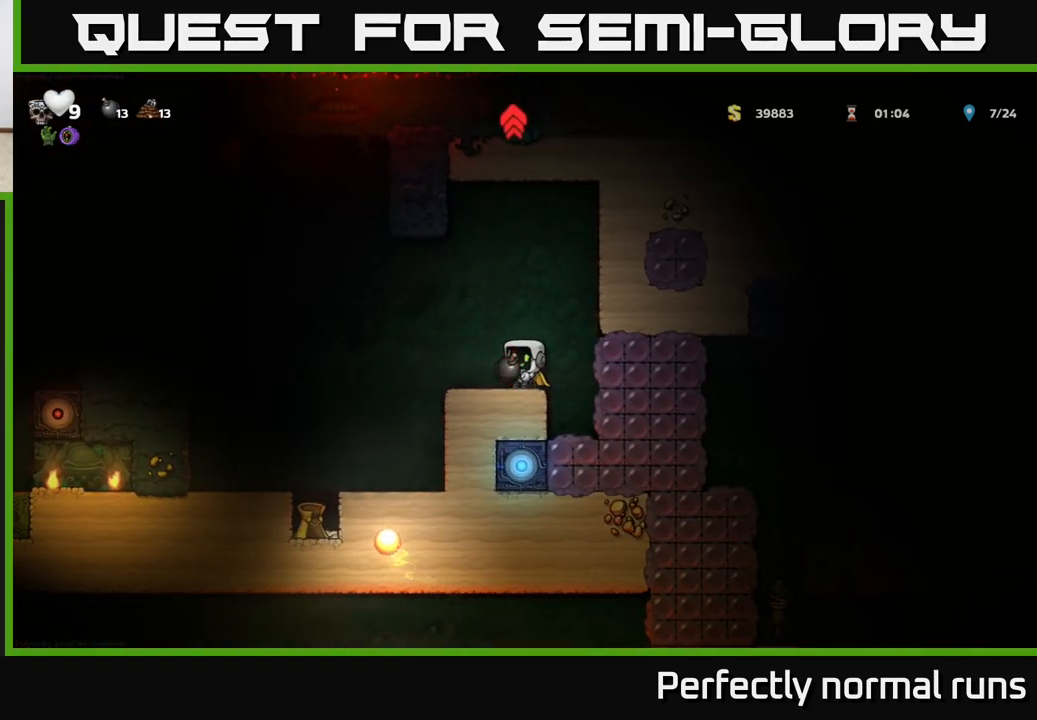
{"buttons": [], "left_stick": "center", "right_stick": "center", "events": [[217, "left_stick", "left"], [283, "A", "down"], [400, "X", "down"], [433, "A", "up"], [483, "X", "up"], [500, "left_stick", "center"]]}
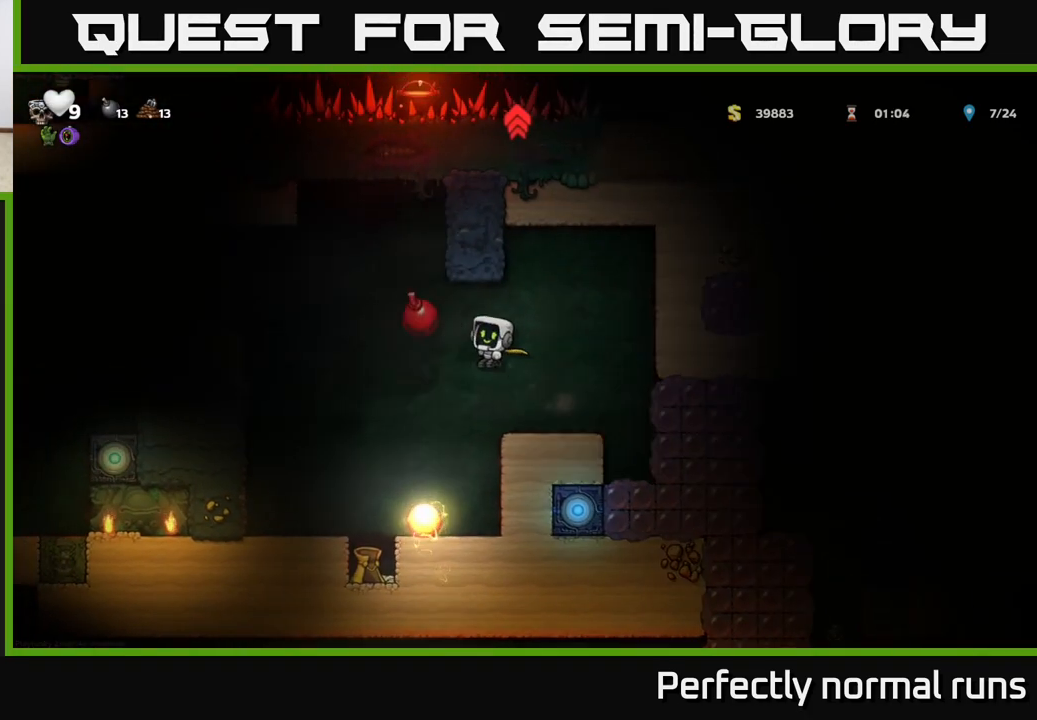
{"buttons": [], "left_stick": "right", "right_stick": "center", "events": [[17, "left_stick", "right"], [200, "left_stick", "center"], [417, "left_stick", "right"]]}
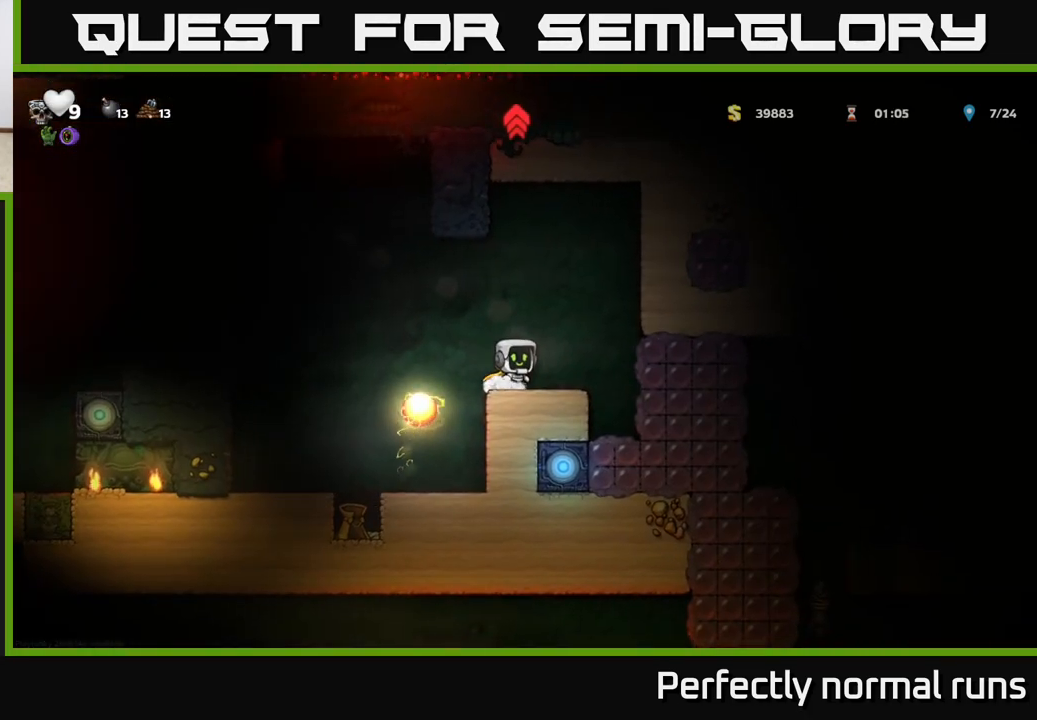
{"buttons": [], "left_stick": "center", "right_stick": "center", "events": [[150, "left_stick", "left"], [283, "left_stick", "center"]]}
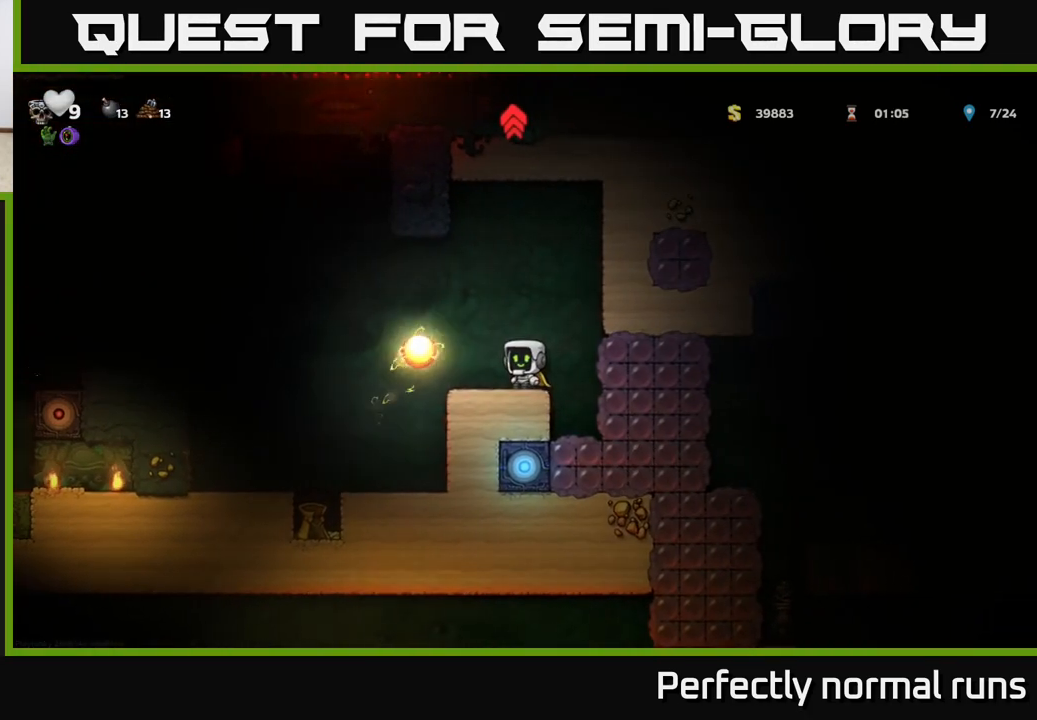
{"buttons": [], "left_stick": "left", "right_stick": "center", "events": [[367, "left_stick", "left"]]}
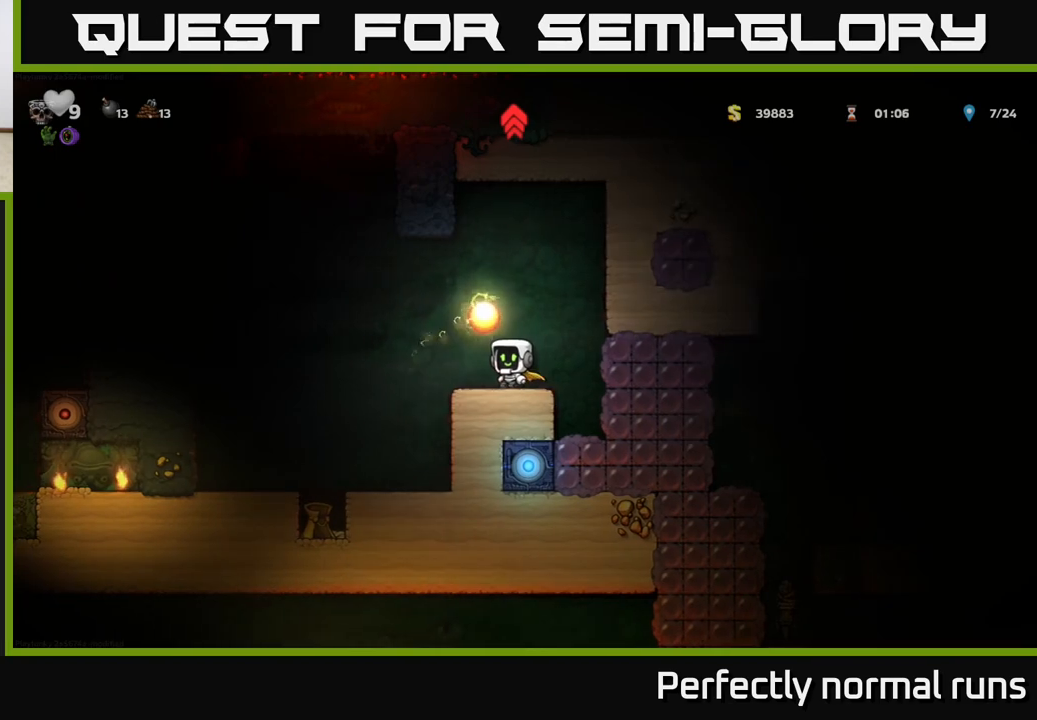
{"buttons": ["A"], "left_stick": "left", "right_stick": "center", "events": [[133, "A", "down"], [400, "A", "up"], [450, "A", "down"]]}
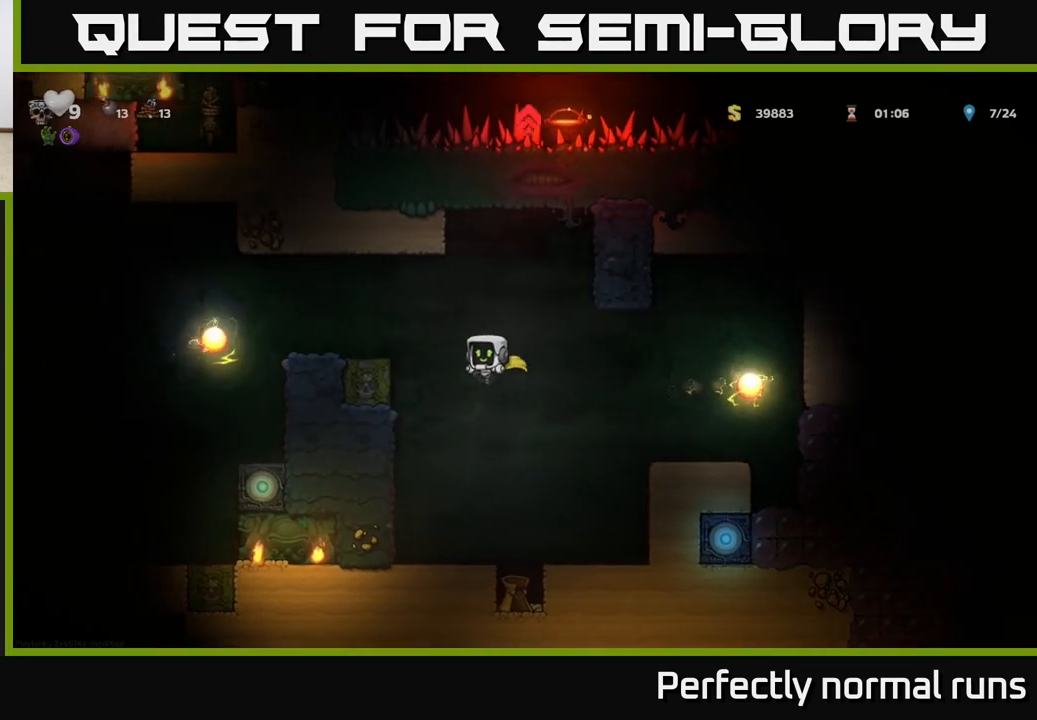
{"buttons": ["A"], "left_stick": "center", "right_stick": "center", "events": [[217, "A", "up"], [317, "A", "down"], [383, "left_stick", "center"]]}
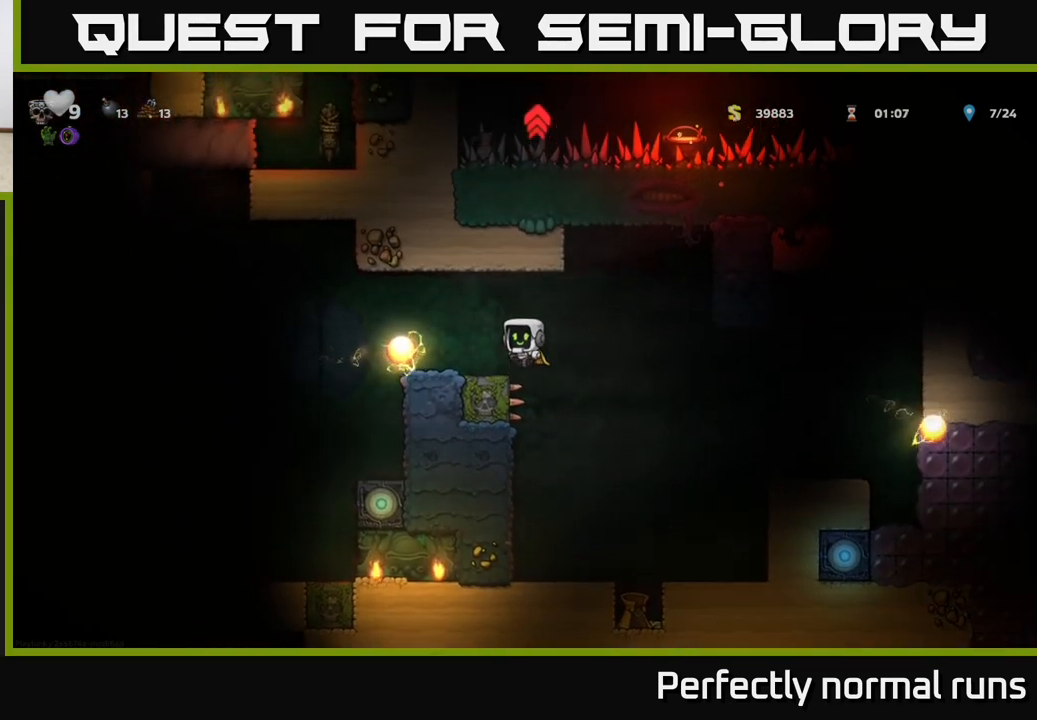
{"buttons": ["A"], "left_stick": "left", "right_stick": "center", "events": [[33, "A", "up"], [33, "left_stick", "left"], [117, "left_stick", "center"], [267, "A", "down"], [467, "left_stick", "left"]]}
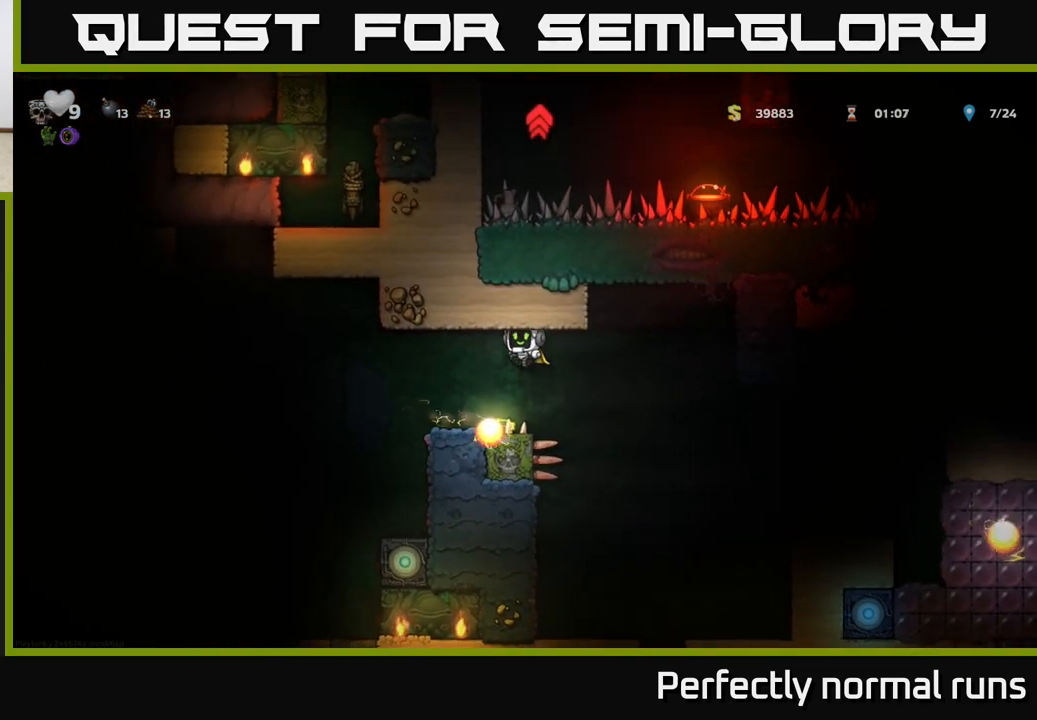
{"buttons": ["A"], "left_stick": "center", "right_stick": "center", "events": [[67, "A", "up"], [117, "A", "down"], [300, "left_stick", "center"]]}
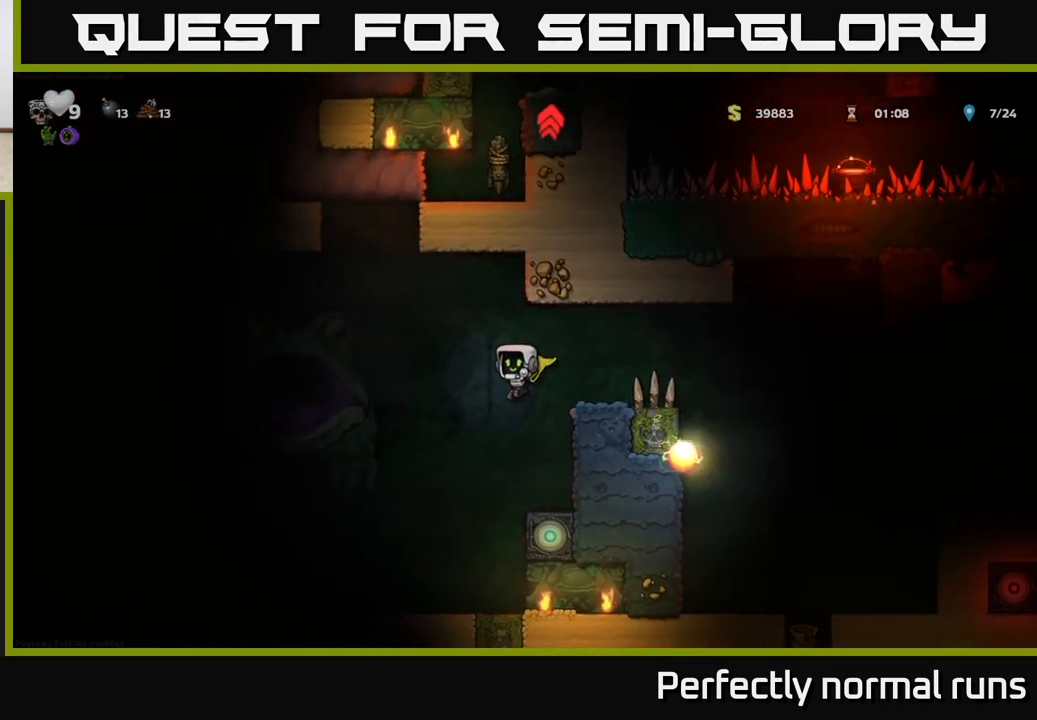
{"buttons": [], "left_stick": "right", "right_stick": "center", "events": [[383, "left_stick", "right"], [400, "A", "up"]]}
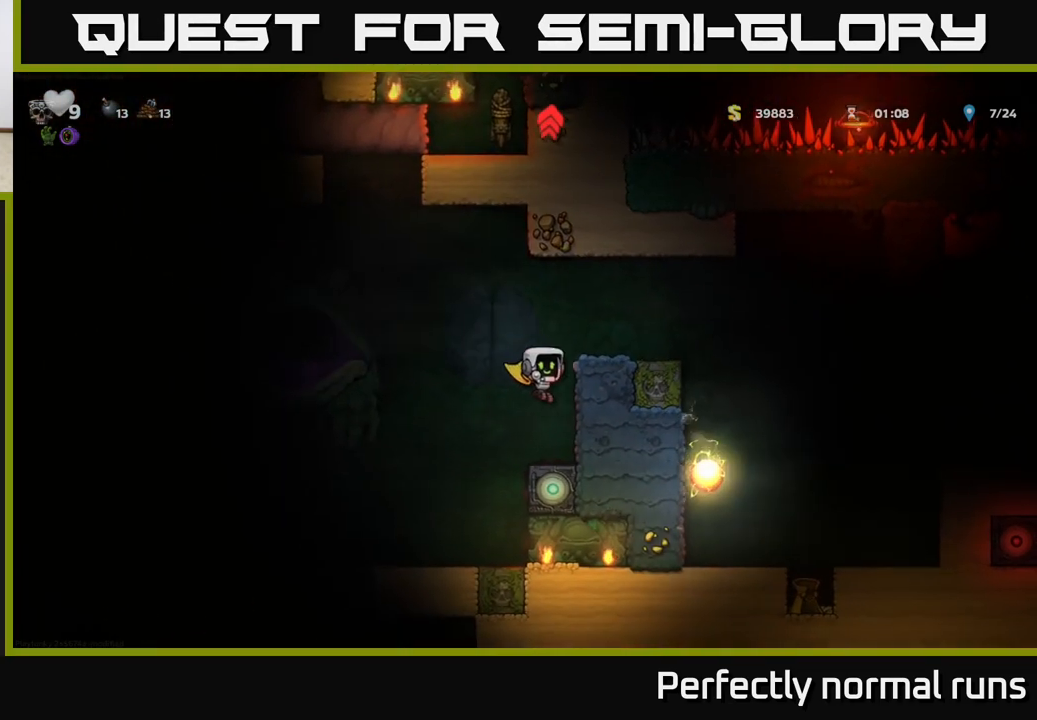
{"buttons": ["A"], "left_stick": "right", "right_stick": "center", "events": [[33, "left_stick", "center"], [250, "A", "down"], [400, "left_stick", "right"]]}
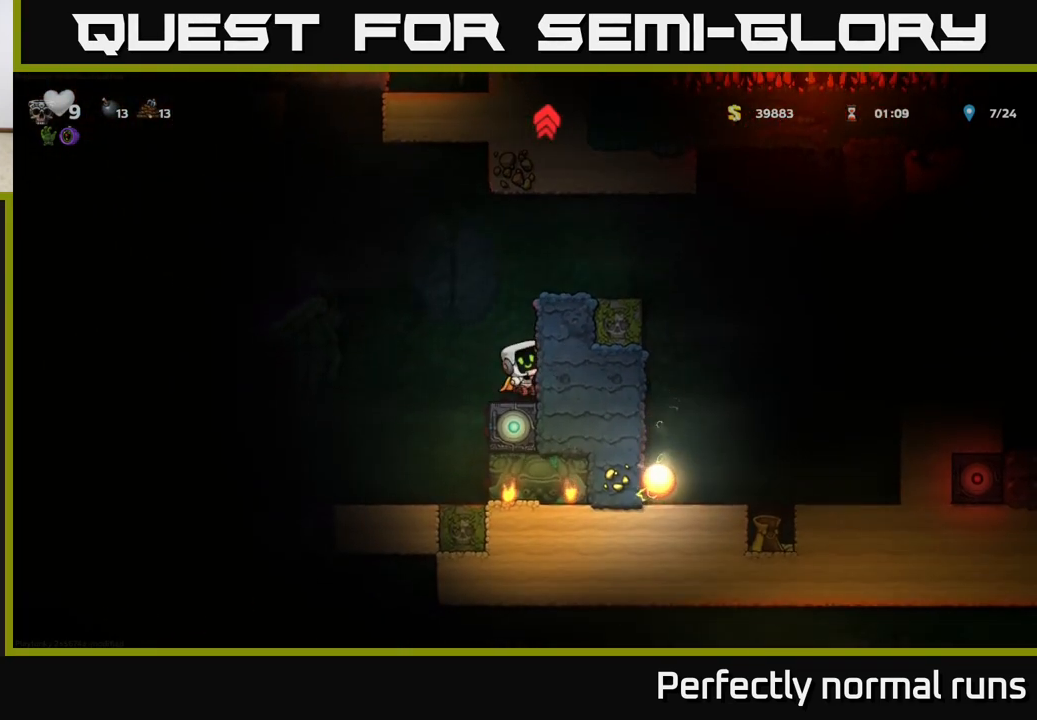
{"buttons": [], "left_stick": "right", "right_stick": "center", "events": [[17, "A", "up"], [50, "left_stick", "center"], [183, "A", "down"], [333, "left_stick", "right"], [417, "A", "up"]]}
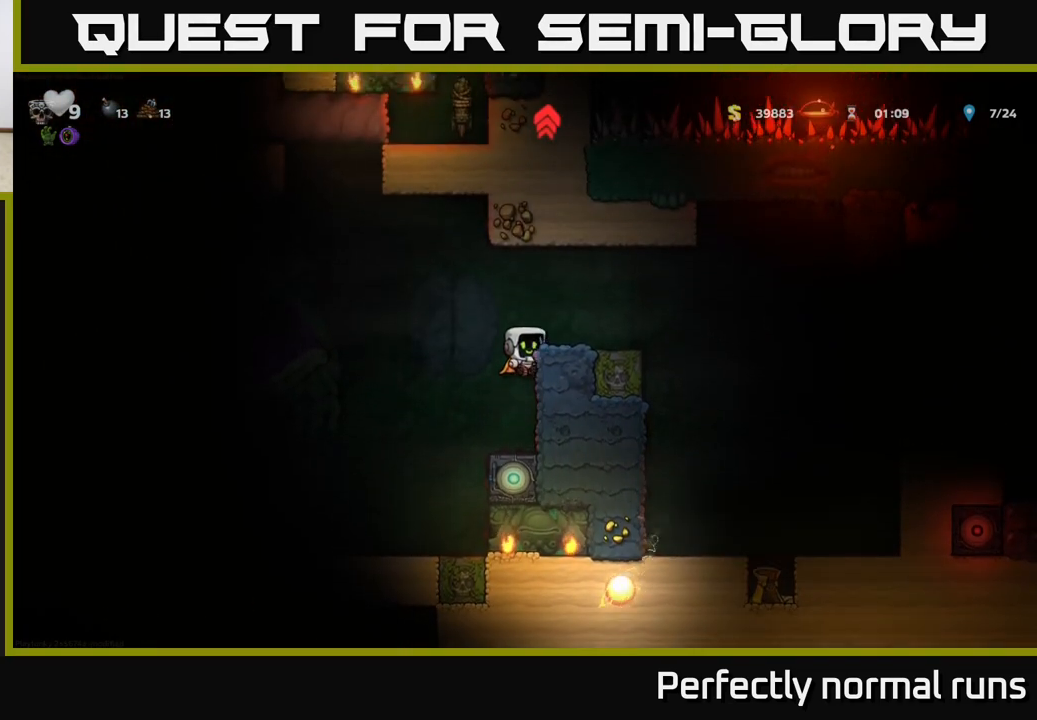
{"buttons": [], "left_stick": "left", "right_stick": "center", "events": [[83, "A", "down"], [217, "A", "up"], [283, "left_stick", "center"], [467, "left_stick", "left"]]}
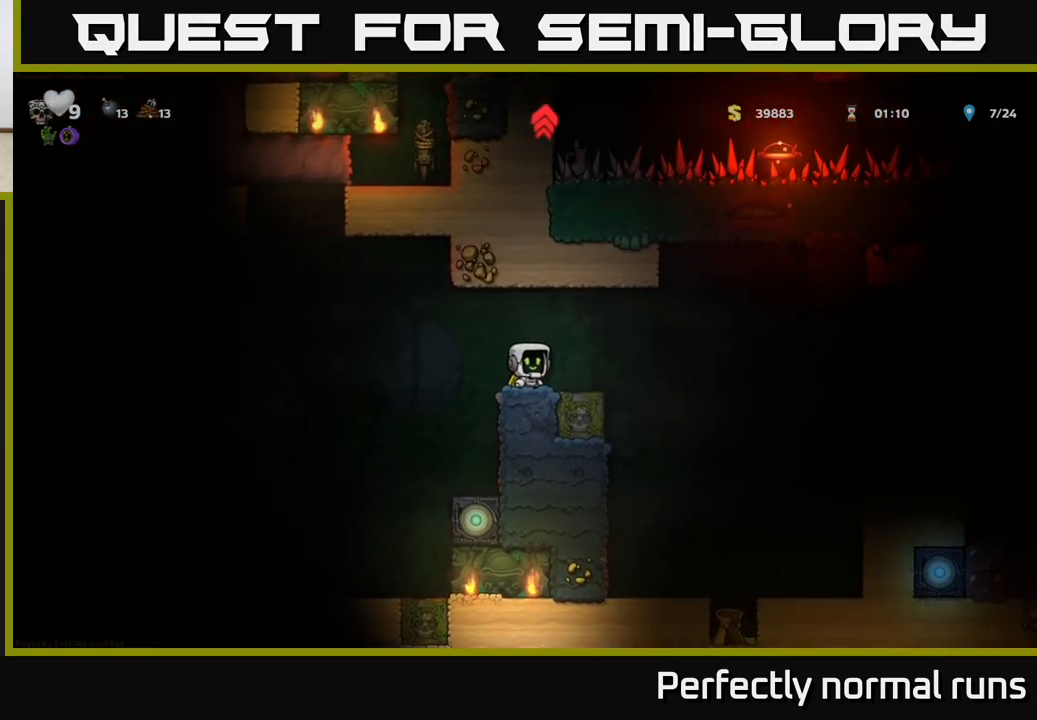
{"buttons": ["A"], "left_stick": "center", "right_stick": "center", "events": [[117, "A", "down"], [333, "A", "up"], [417, "A", "down"], [500, "left_stick", "center"]]}
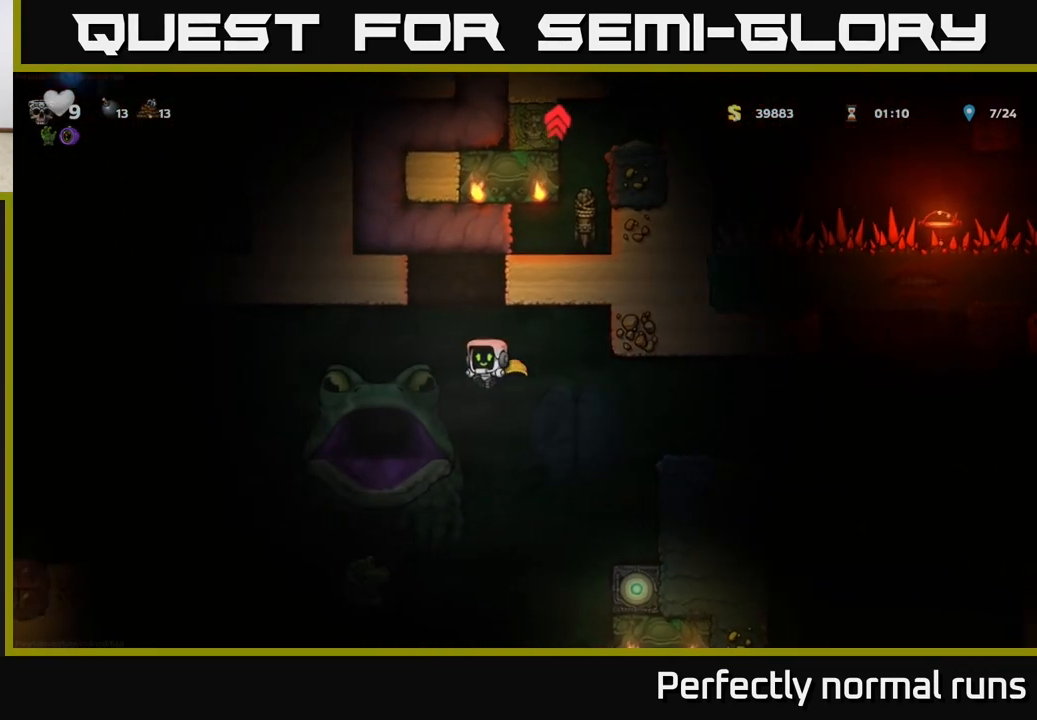
{"buttons": [], "left_stick": "center", "right_stick": "center", "events": [[200, "left_stick", "left"], [367, "A", "up"], [400, "left_stick", "center"]]}
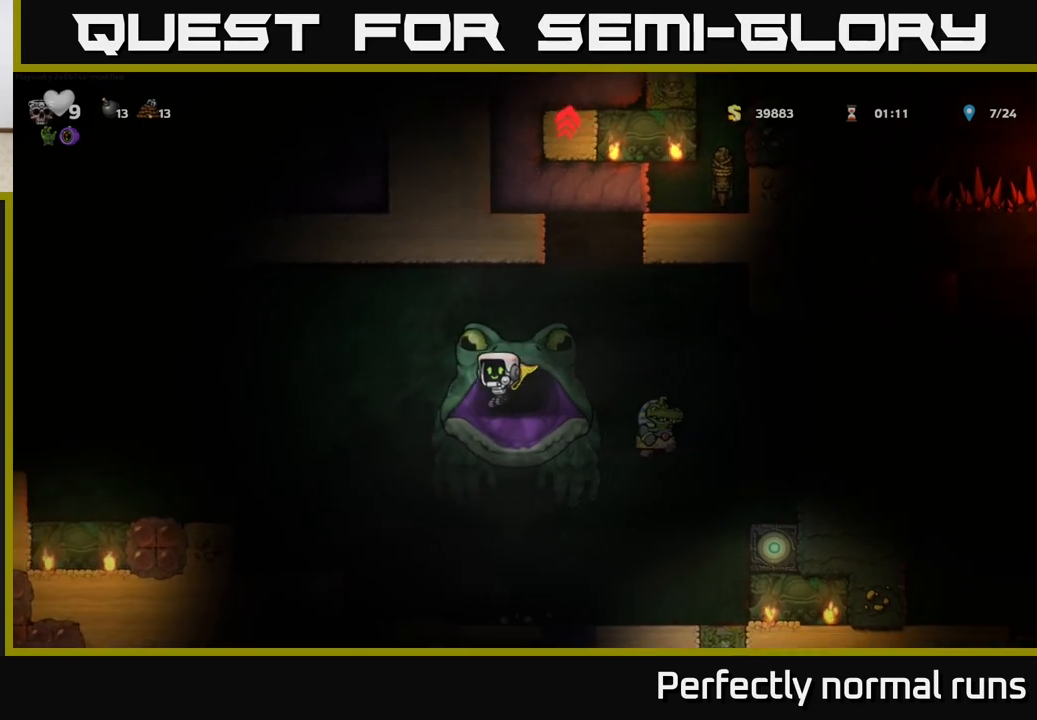
{"buttons": ["L2"], "left_stick": "center", "right_stick": "center", "events": [[317, "left_stick", "right"], [433, "L2", "down"], [433, "left_stick", "center"]]}
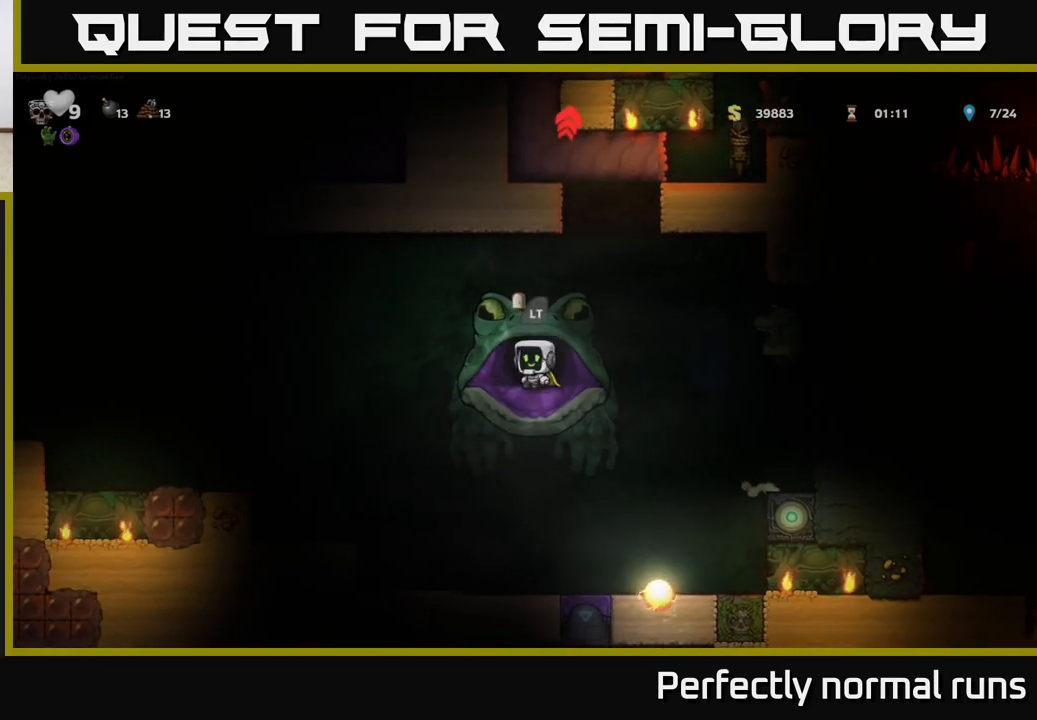
{"buttons": [], "left_stick": "center", "right_stick": "center", "events": [[50, "L2", "up"]]}
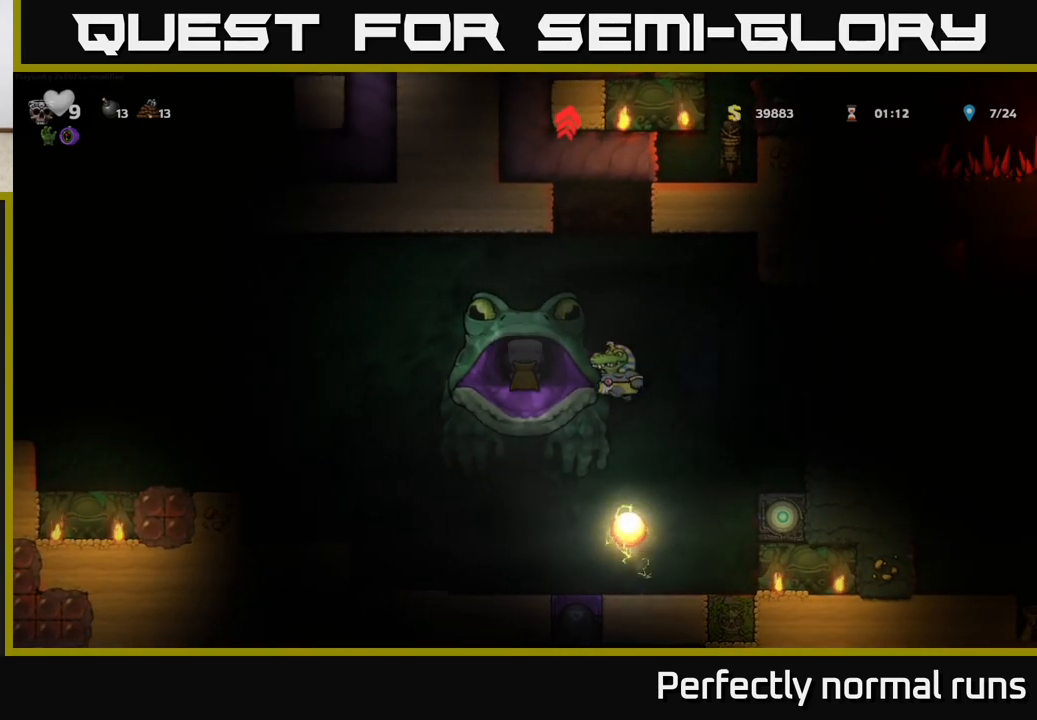
{"buttons": [], "left_stick": "center", "right_stick": "center", "events": []}
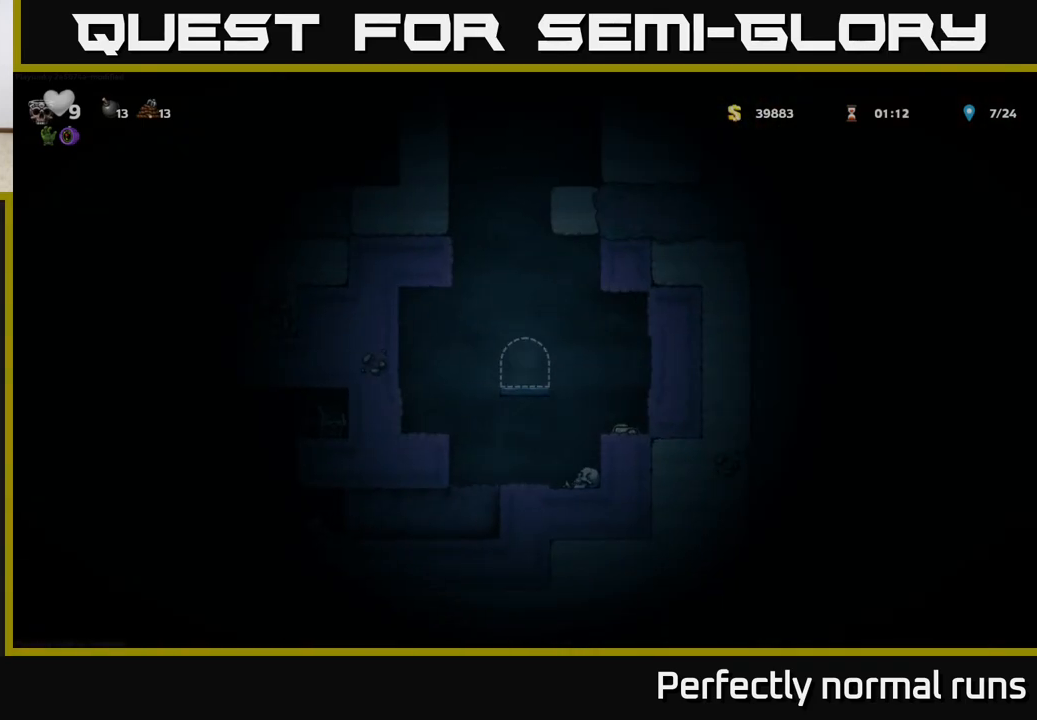
{"buttons": [], "left_stick": "center", "right_stick": "center", "events": []}
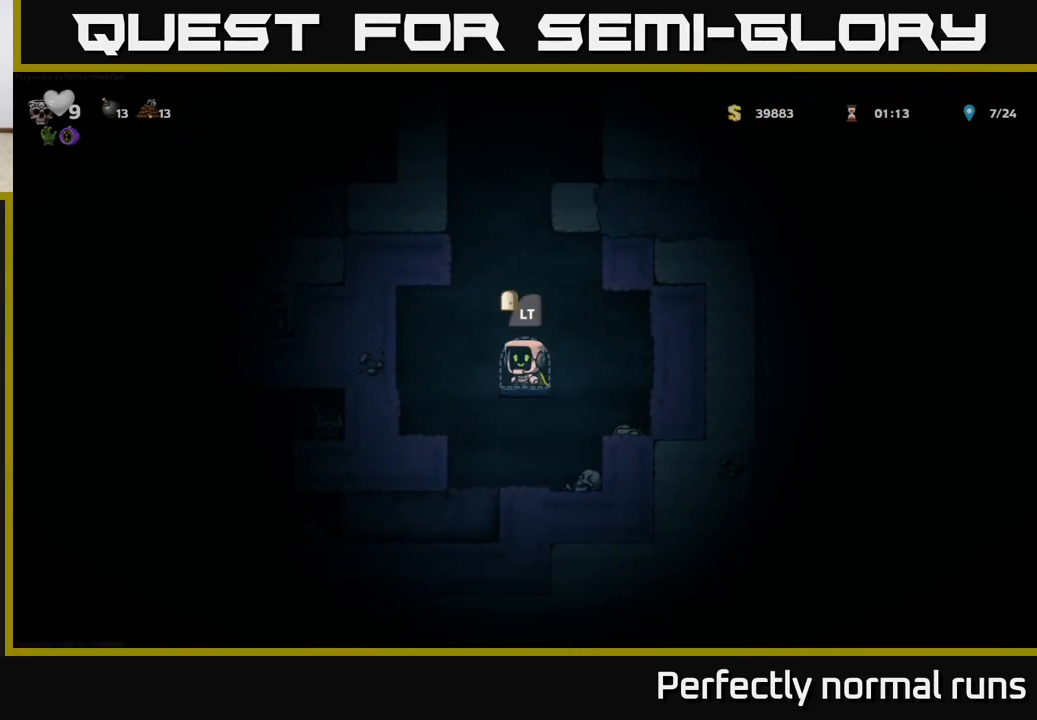
{"buttons": [], "left_stick": "left", "right_stick": "center", "events": [[117, "left_stick", "left"]]}
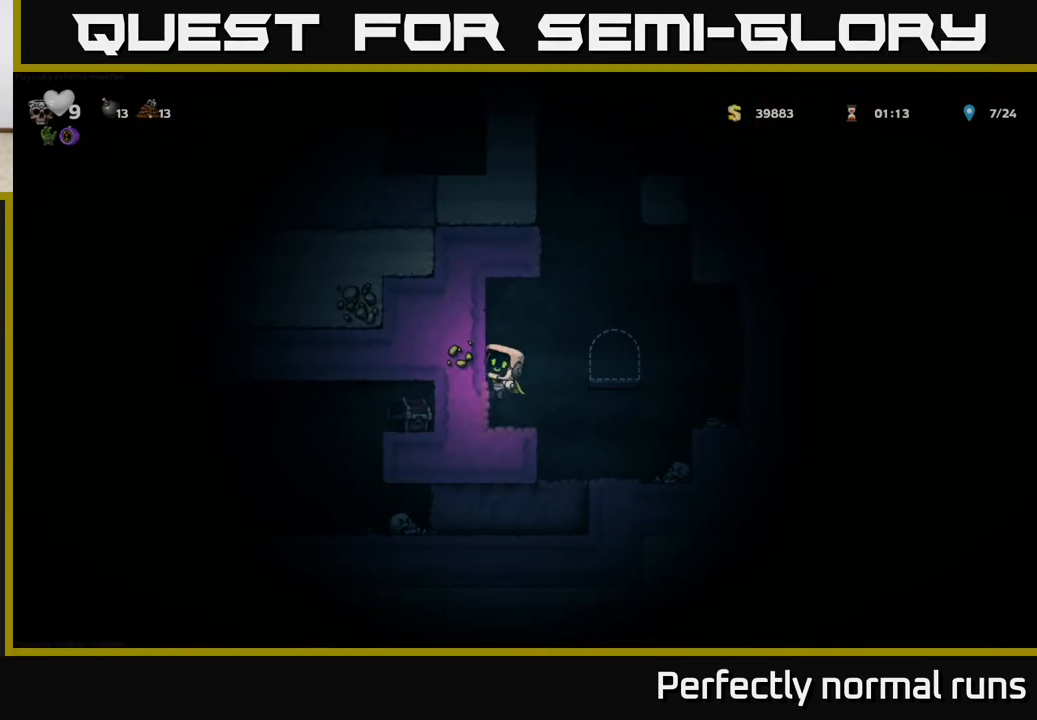
{"buttons": ["A"], "left_stick": "right", "right_stick": "center", "events": [[50, "left_stick", "center"], [333, "A", "down"], [333, "left_stick", "right"]]}
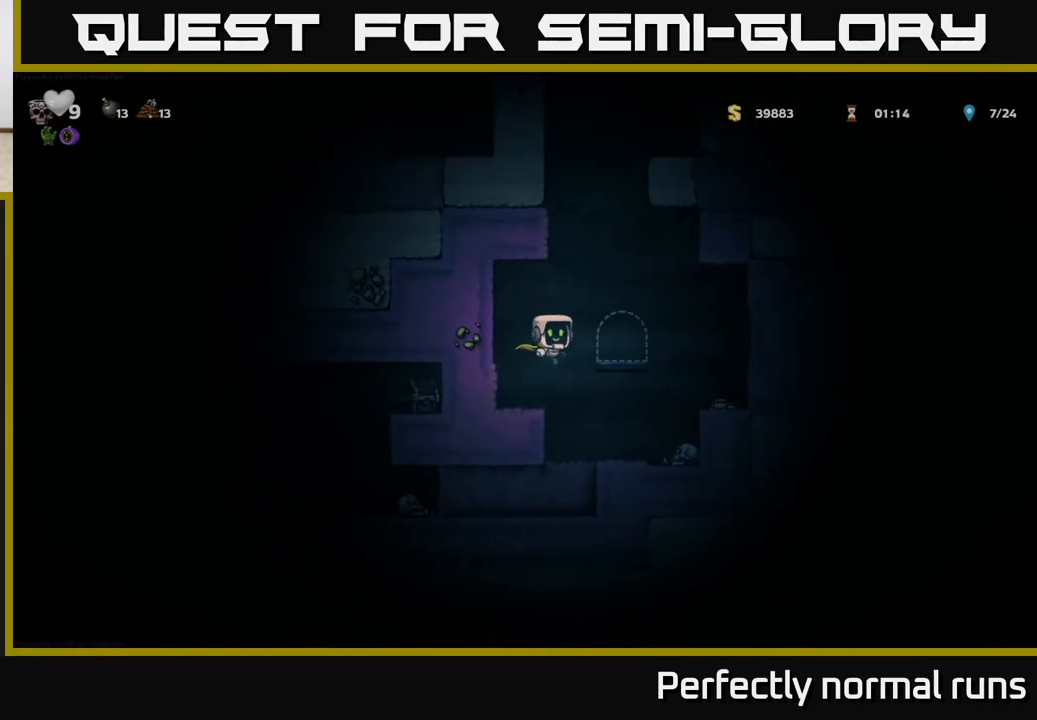
{"buttons": [], "left_stick": "center", "right_stick": "center", "events": [[267, "A", "up"], [400, "left_stick", "center"]]}
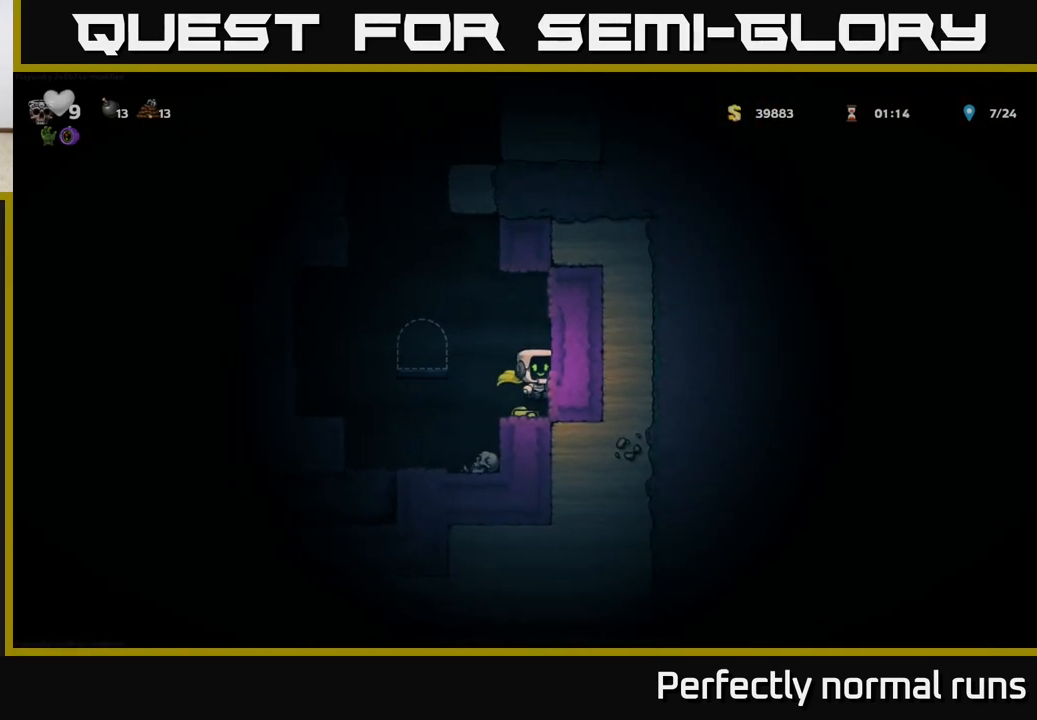
{"buttons": [], "left_stick": "left", "right_stick": "center", "events": [[117, "A", "down"], [117, "left_stick", "left"], [283, "left_stick", "center"], [333, "A", "up"], [467, "left_stick", "left"]]}
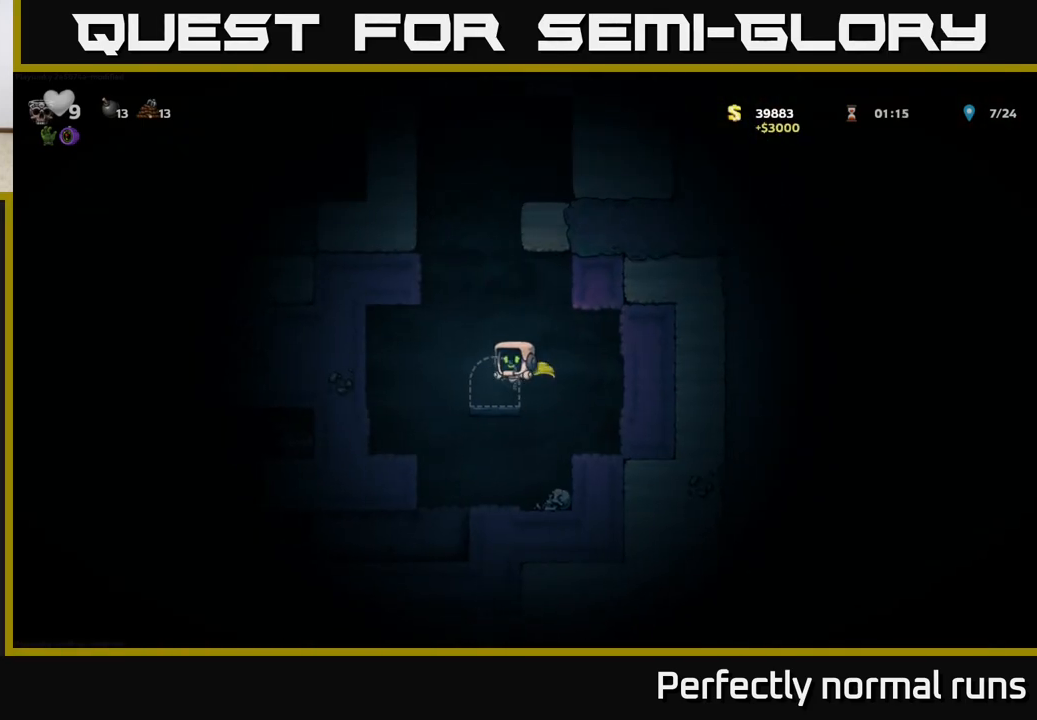
{"buttons": [], "left_stick": "up", "right_stick": "center", "events": [[67, "left_stick", "center"], [450, "left_stick", "up"]]}
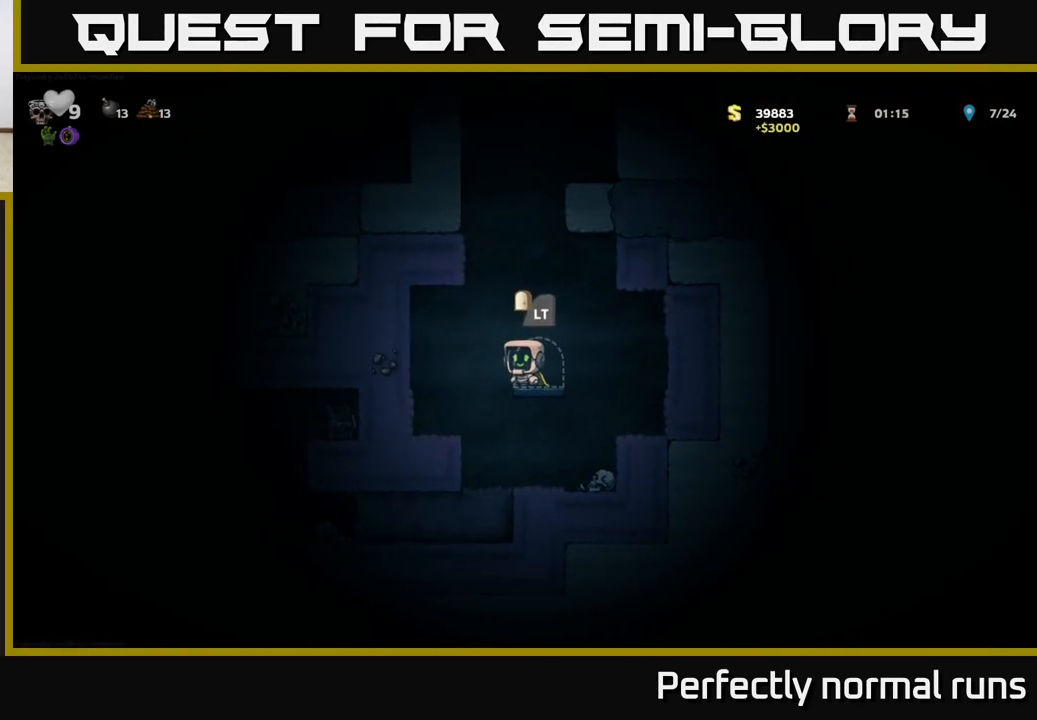
{"buttons": [], "left_stick": "up", "right_stick": "center", "events": []}